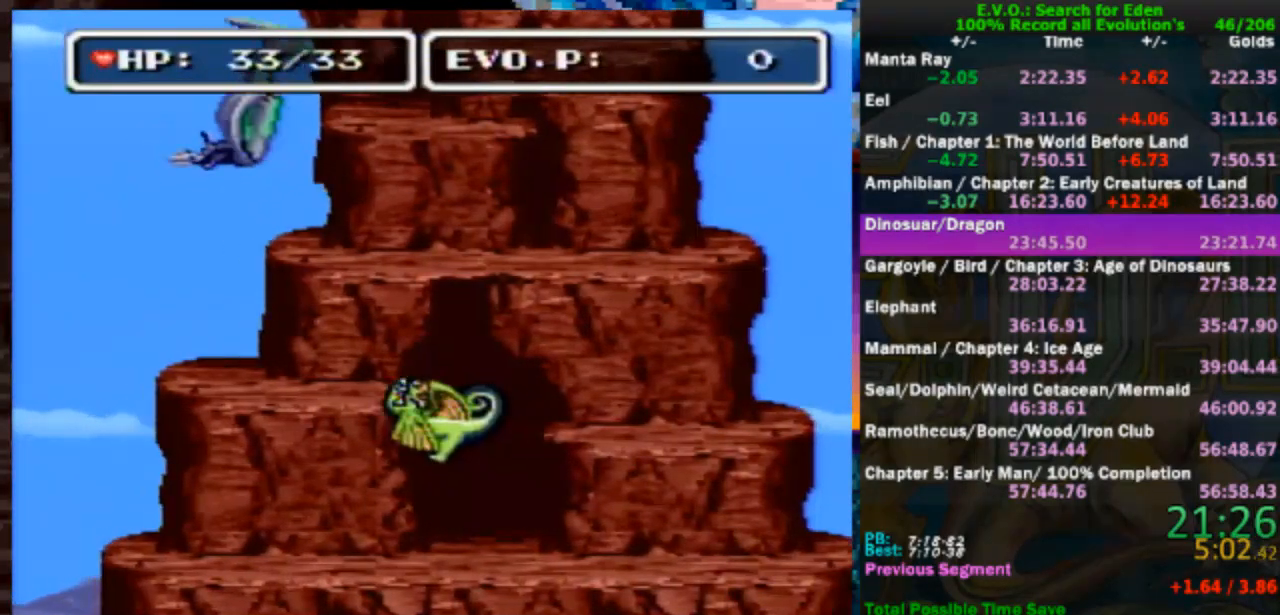
Gameplay with a controller (Nintendo layout); each line is a JSON object with the inputs held at the frame after it. "events" lists button and stick changes between this image and that frame as [ms after this image, input, new state], when the widget could be followed in between. Not read: B L1 L3 R1 R3.
{"buttons": [], "events": [[17, "DPAD_LEFT", "down"], [117, "DPAD_LEFT", "up"]]}
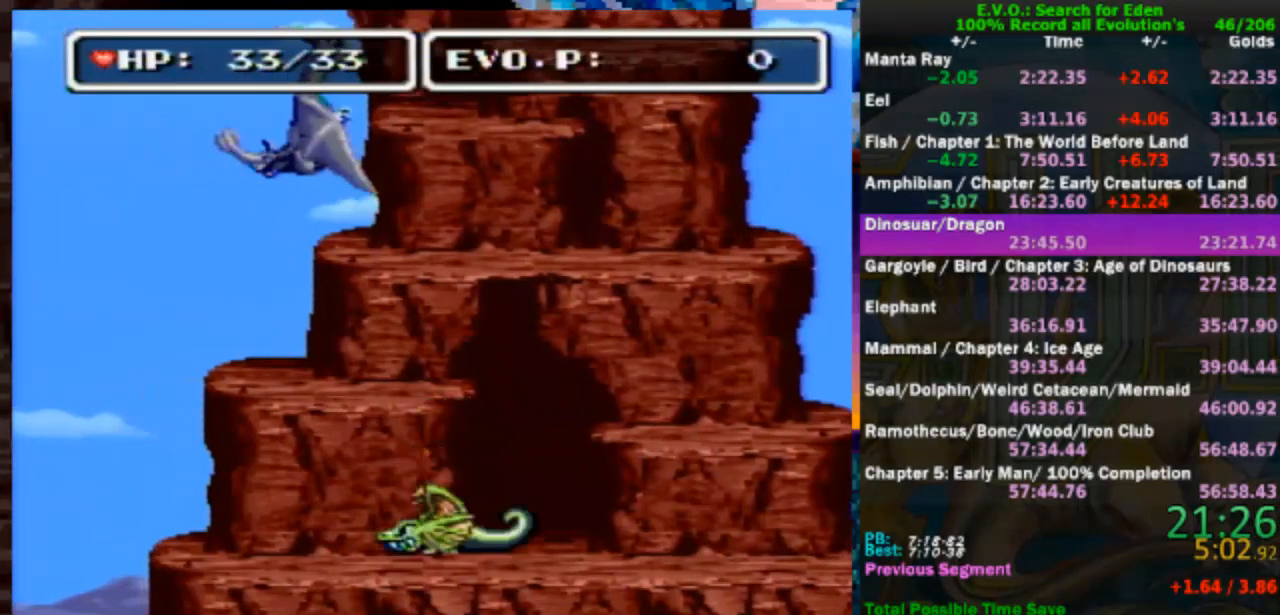
{"buttons": ["Y"], "events": [[450, "Y", "down"]]}
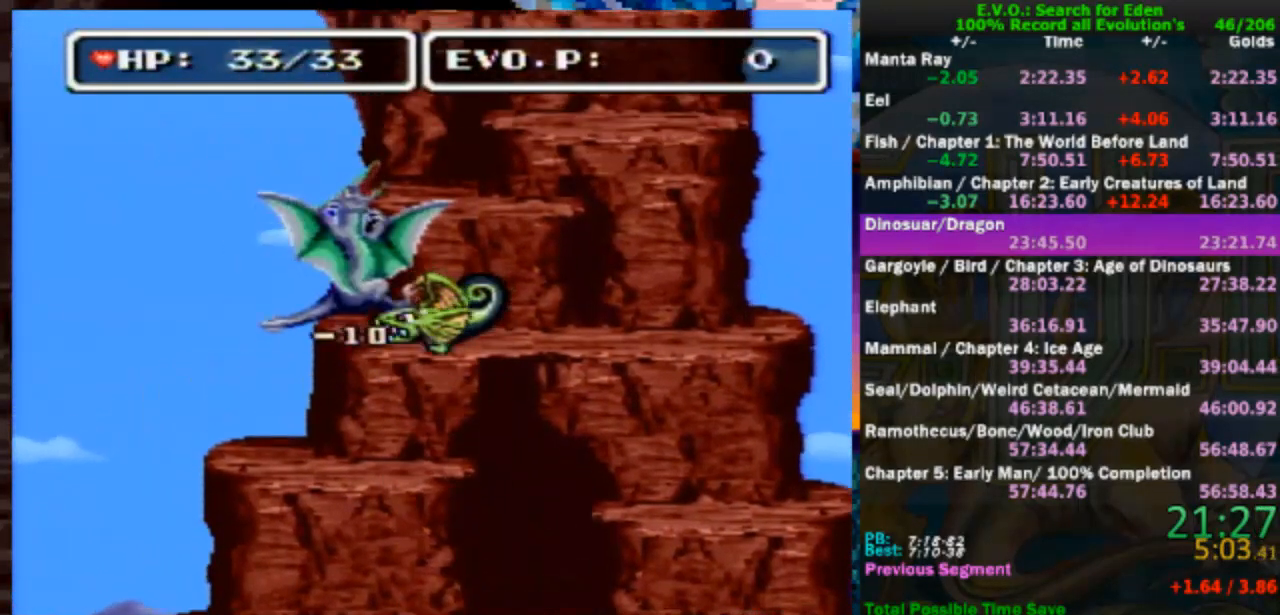
{"buttons": [], "events": [[217, "DPAD_LEFT", "down"], [267, "DPAD_LEFT", "up"], [267, "Y", "up"]]}
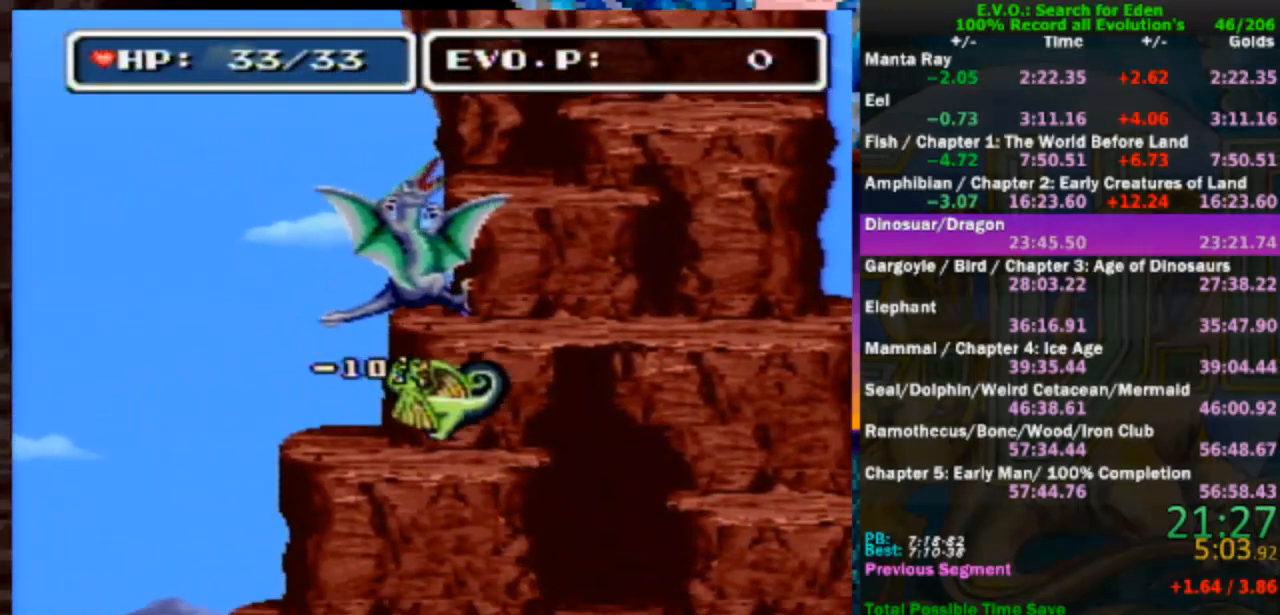
{"buttons": [], "events": []}
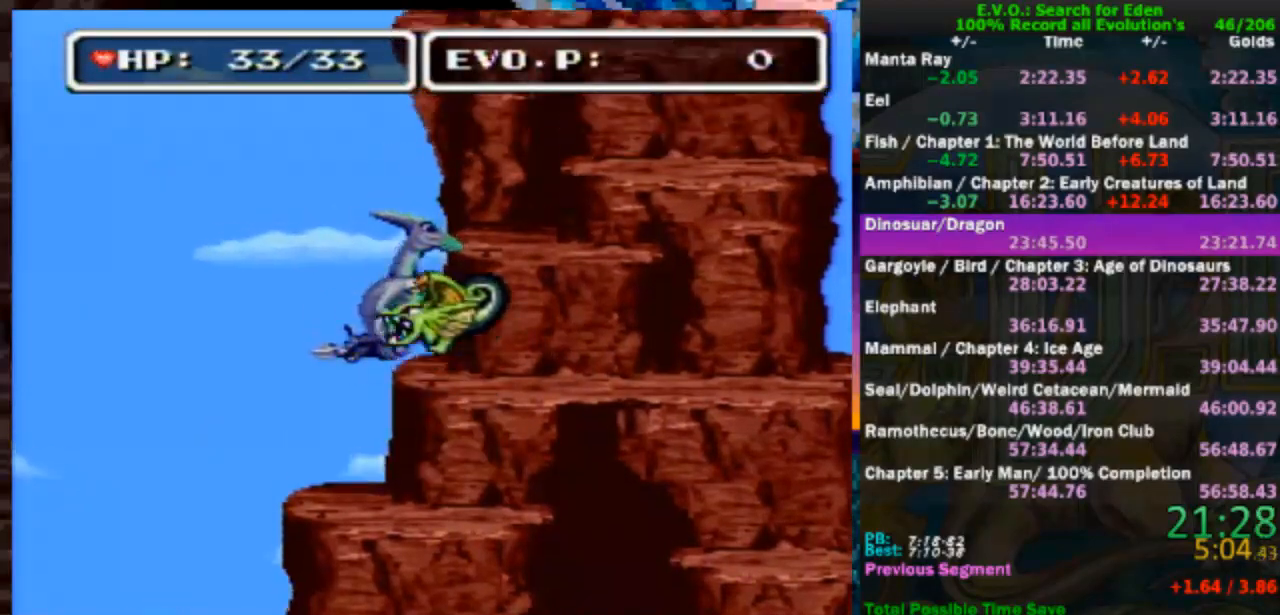
{"buttons": ["DPAD_RIGHT"], "events": [[17, "Y", "down"], [83, "Y", "up"], [117, "Y", "down"], [217, "DPAD_RIGHT", "down"], [217, "Y", "up"]]}
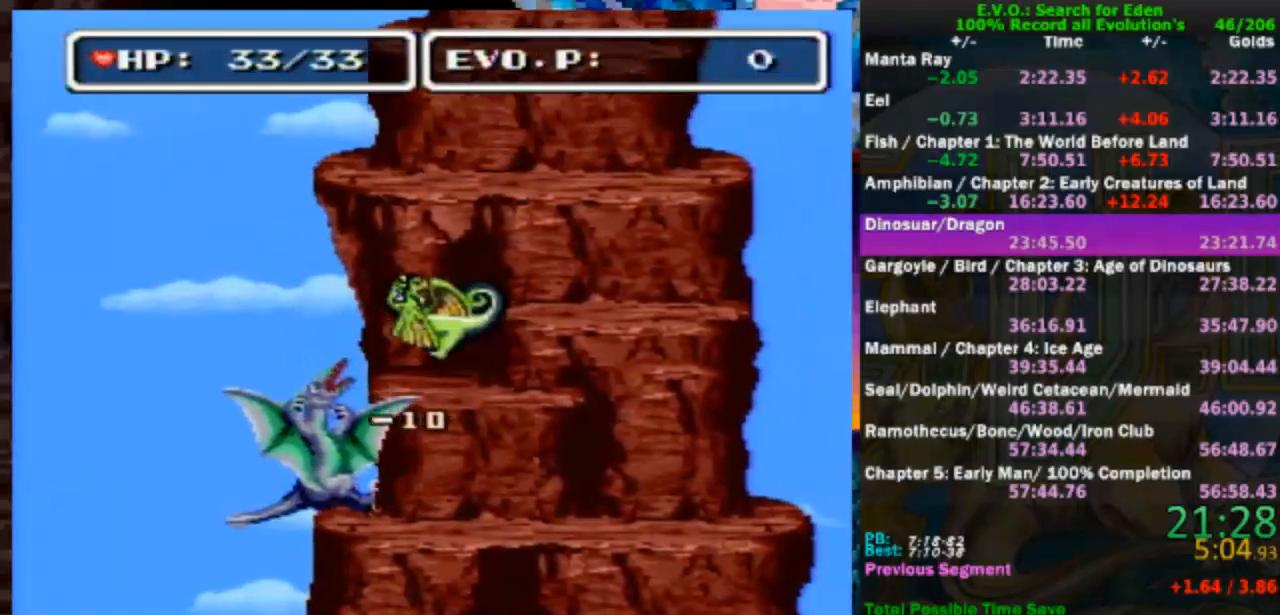
{"buttons": [], "events": [[50, "DPAD_LEFT", "down"], [50, "DPAD_RIGHT", "up"], [117, "DPAD_LEFT", "up"]]}
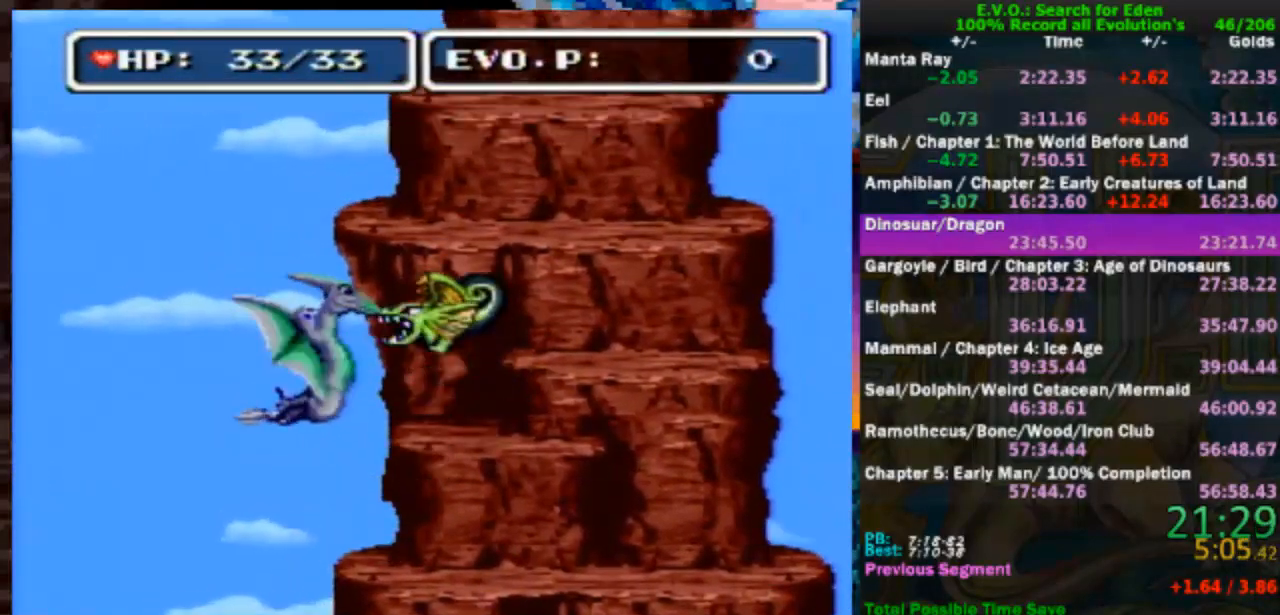
{"buttons": ["DPAD_RIGHT"], "events": [[117, "DPAD_LEFT", "down"], [117, "Y", "down"], [150, "Y", "up"], [217, "Y", "down"], [233, "DPAD_LEFT", "up"], [350, "DPAD_RIGHT", "down"], [350, "Y", "up"]]}
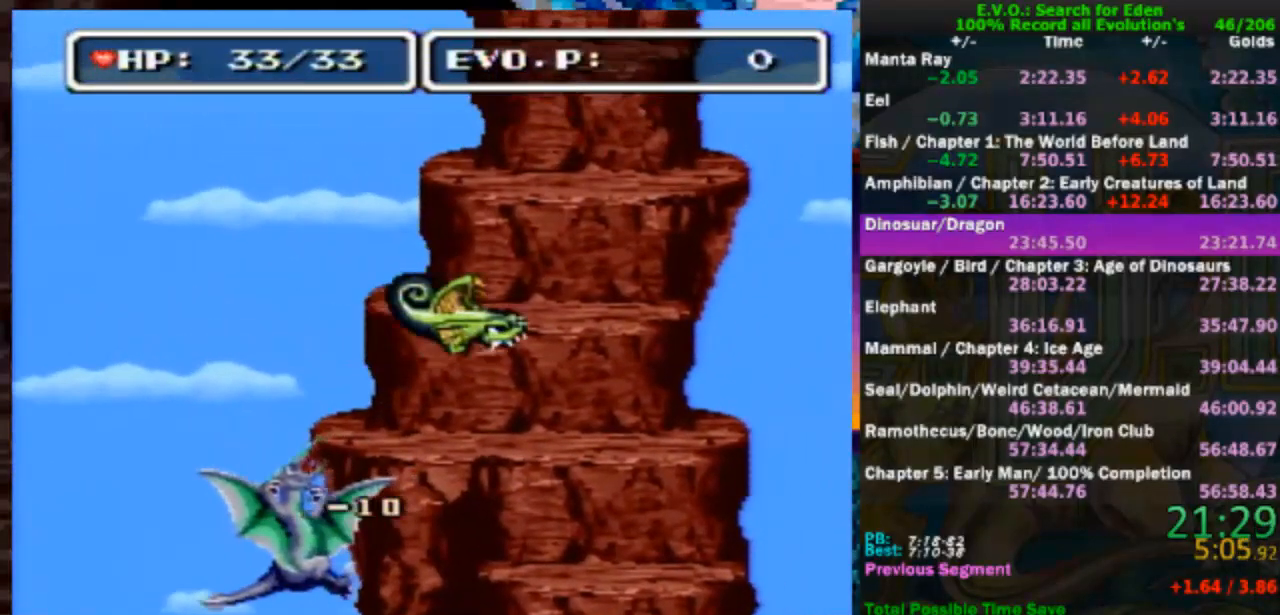
{"buttons": [], "events": [[283, "DPAD_LEFT", "down"], [283, "DPAD_RIGHT", "up"], [300, "DPAD_LEFT", "up"]]}
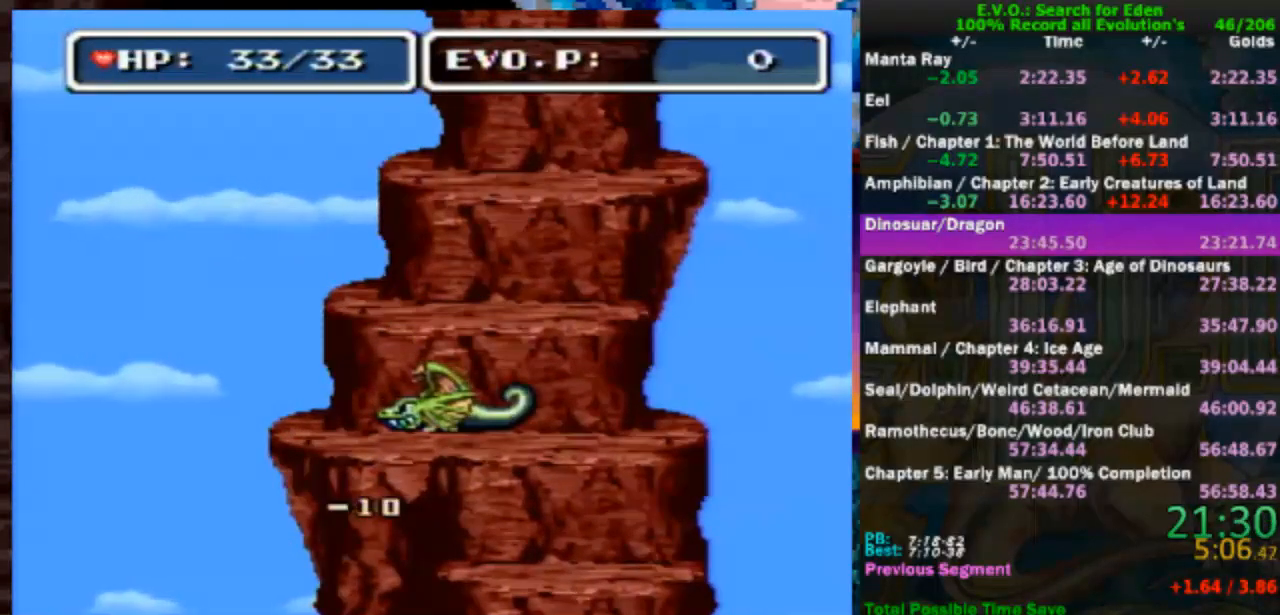
{"buttons": ["DPAD_RIGHT"], "events": [[383, "DPAD_RIGHT", "down"]]}
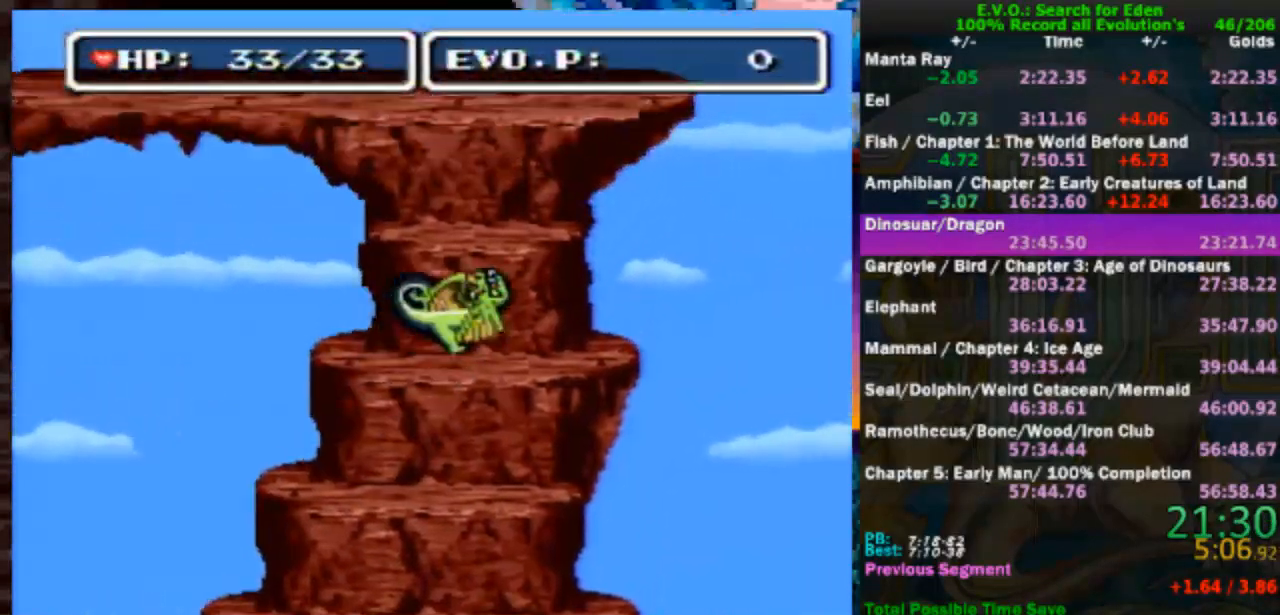
{"buttons": [], "events": [[233, "DPAD_RIGHT", "up"], [283, "DPAD_LEFT", "down"], [317, "DPAD_LEFT", "up"]]}
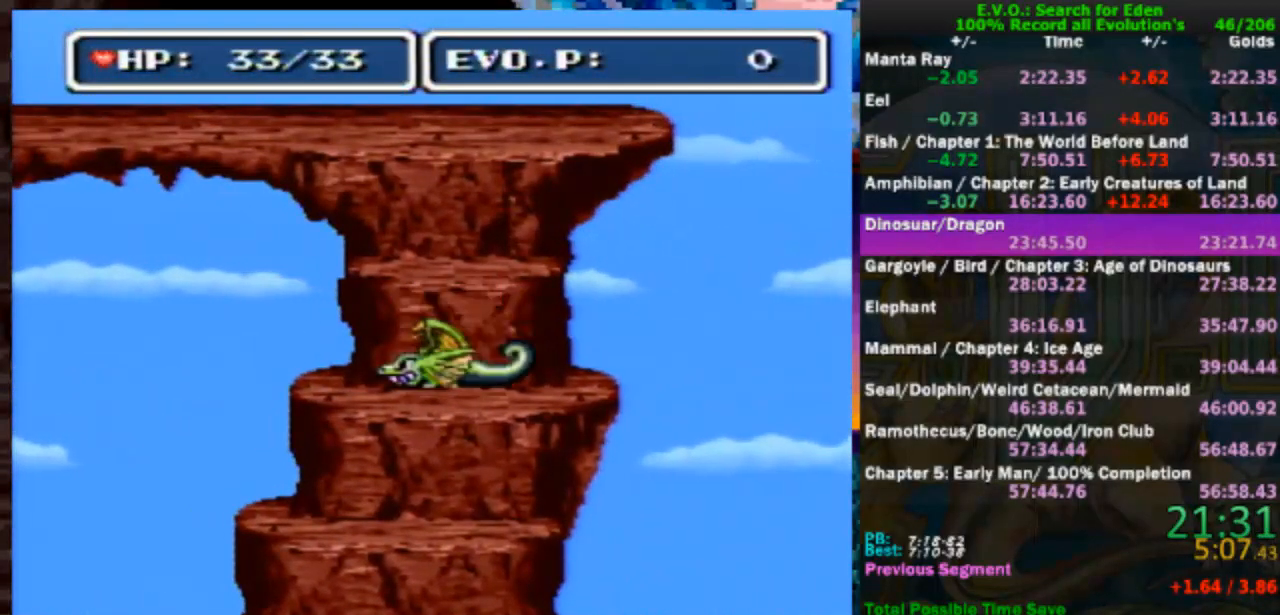
{"buttons": ["DPAD_LEFT"], "events": [[450, "DPAD_LEFT", "down"]]}
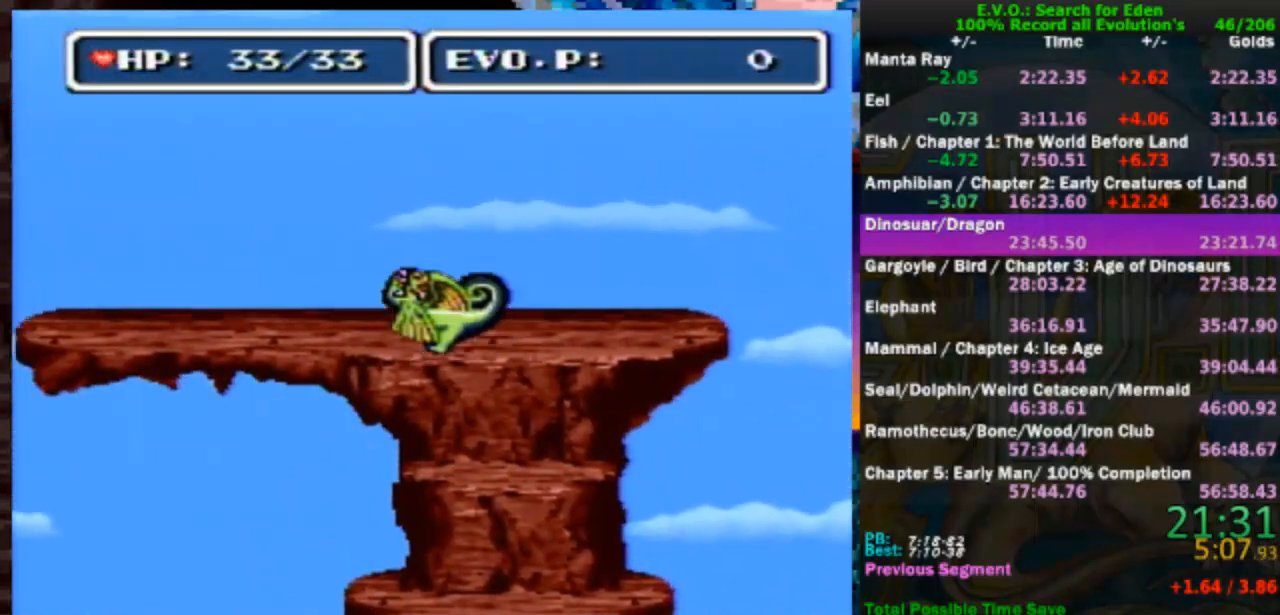
{"buttons": ["DPAD_LEFT"], "events": []}
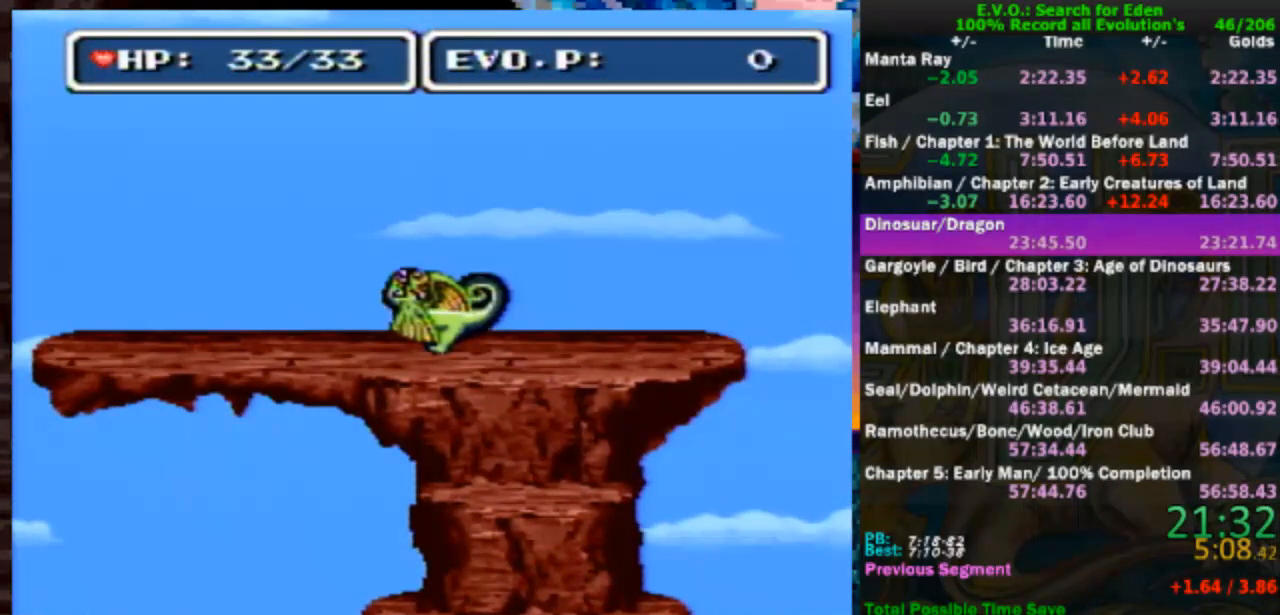
{"buttons": ["DPAD_LEFT"], "events": []}
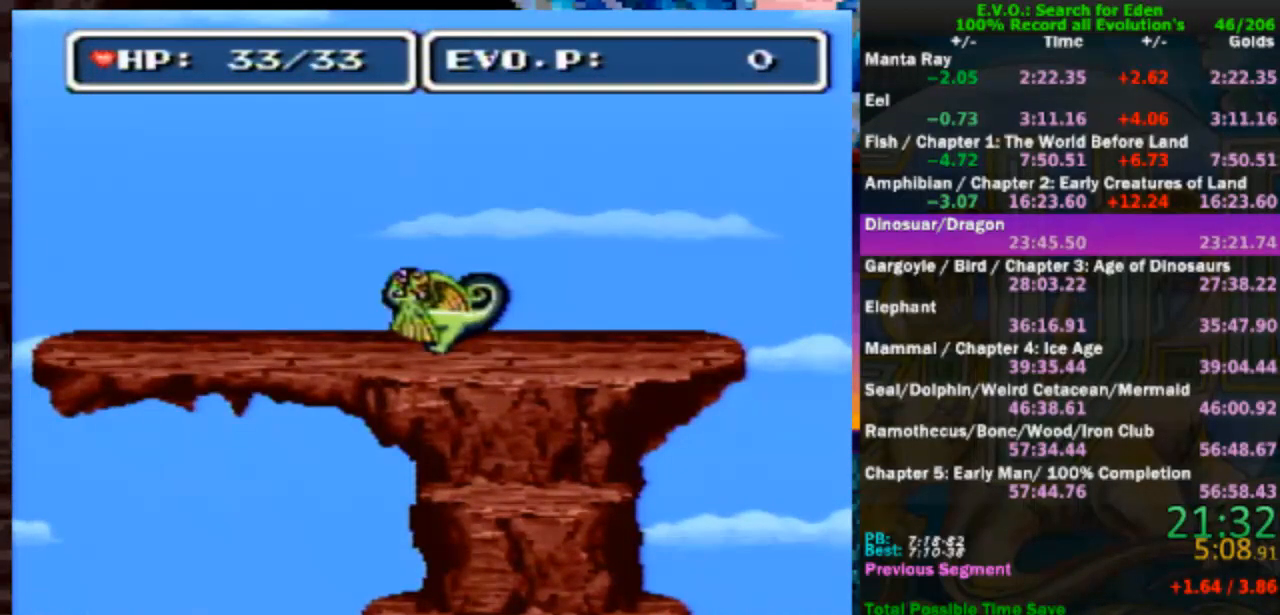
{"buttons": ["DPAD_LEFT"], "events": []}
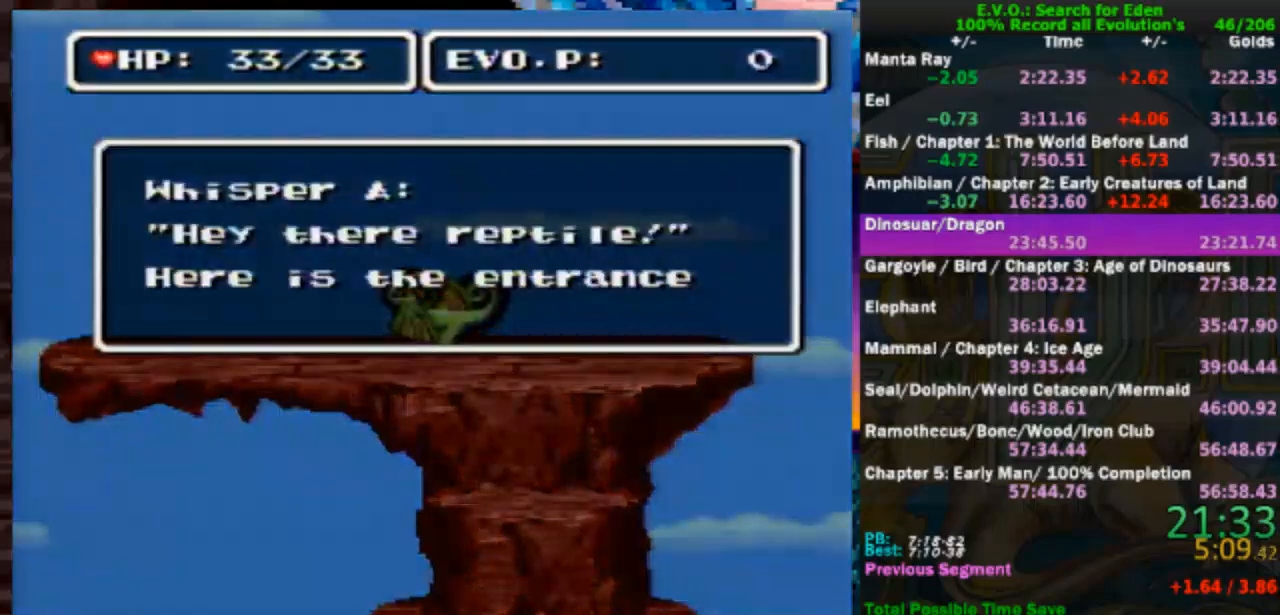
{"buttons": ["DPAD_LEFT"], "events": []}
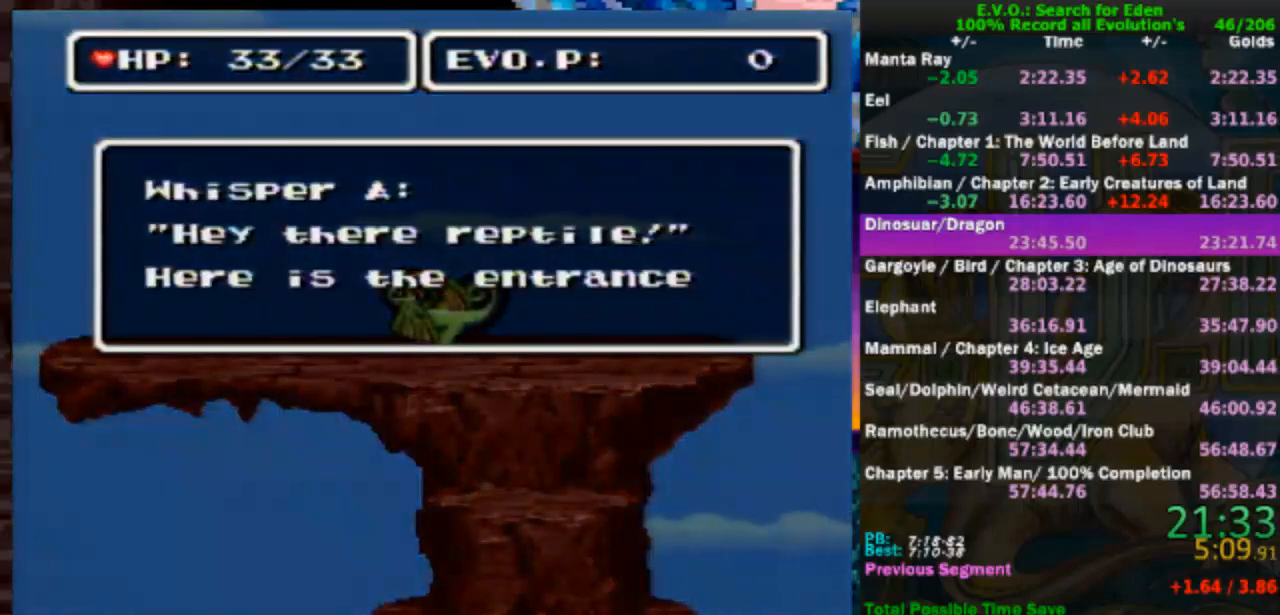
{"buttons": ["DPAD_LEFT"], "events": []}
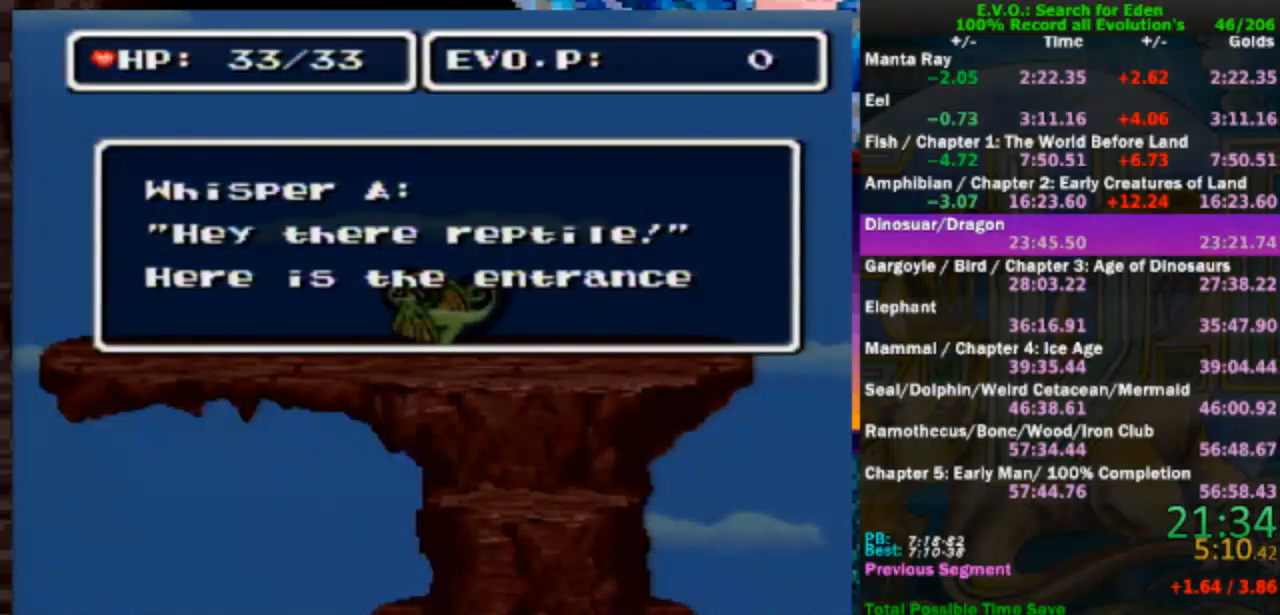
{"buttons": ["DPAD_LEFT"], "events": [[133, "DPAD_LEFT", "up"], [333, "DPAD_LEFT", "down"]]}
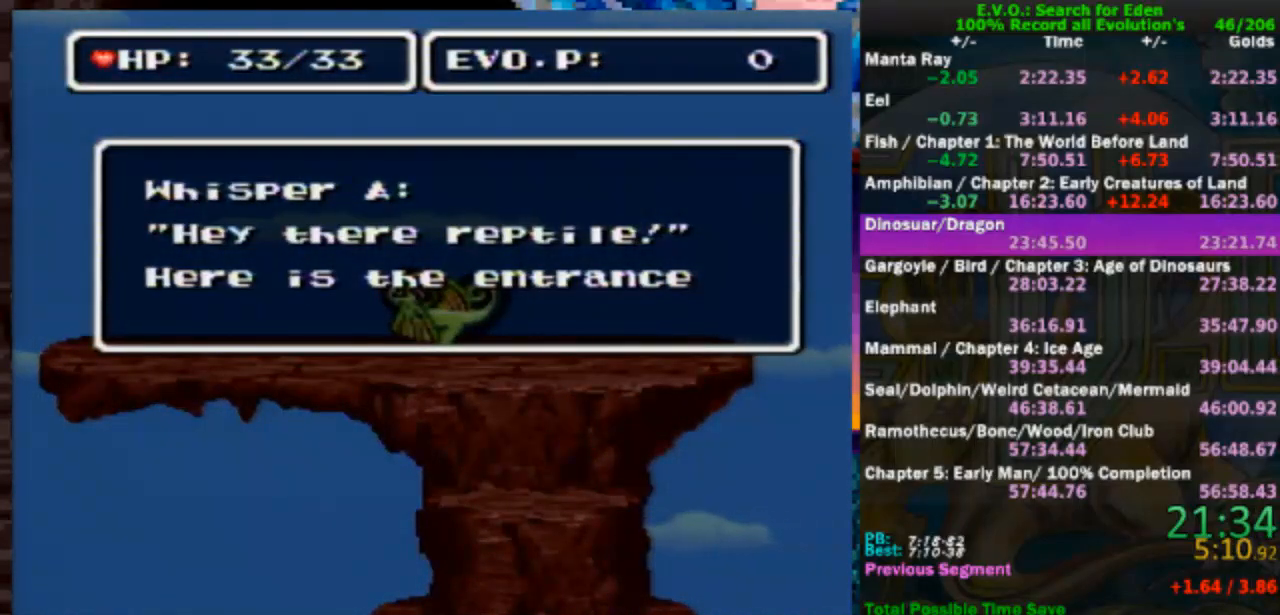
{"buttons": ["DPAD_LEFT"], "events": []}
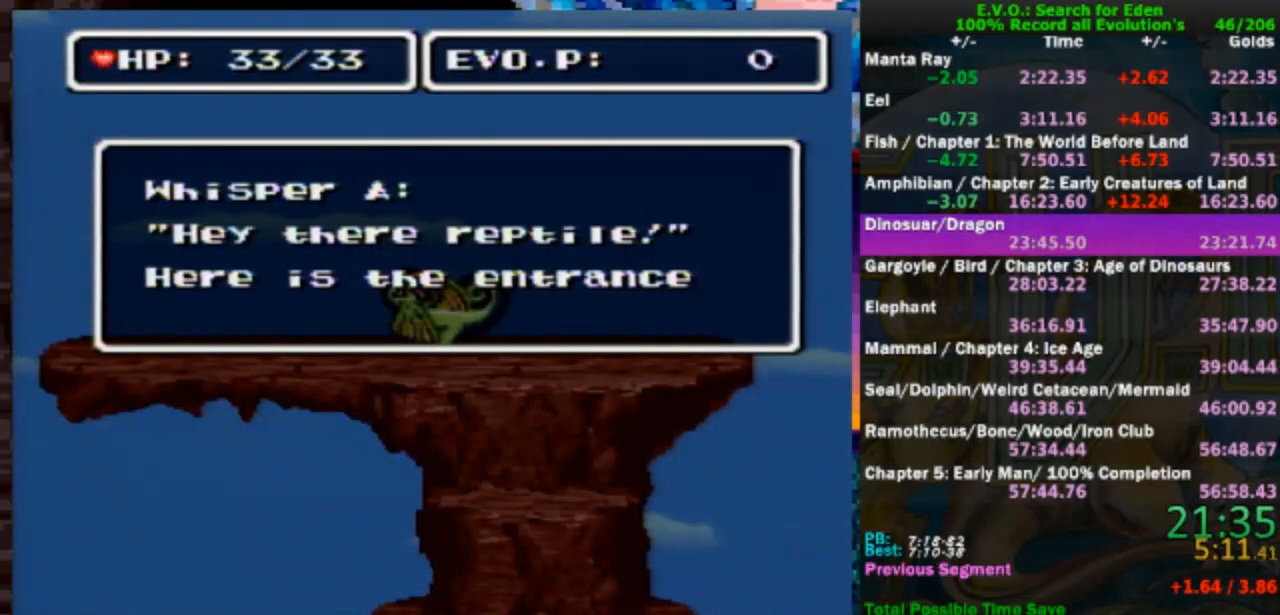
{"buttons": ["DPAD_LEFT"], "events": []}
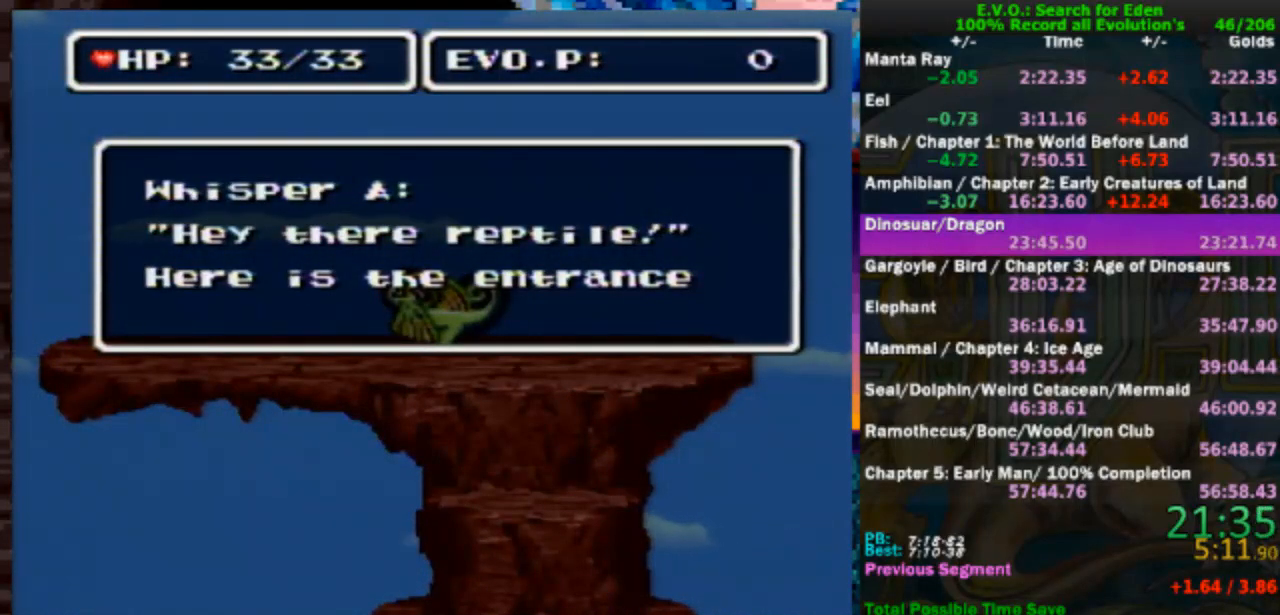
{"buttons": ["DPAD_LEFT"], "events": []}
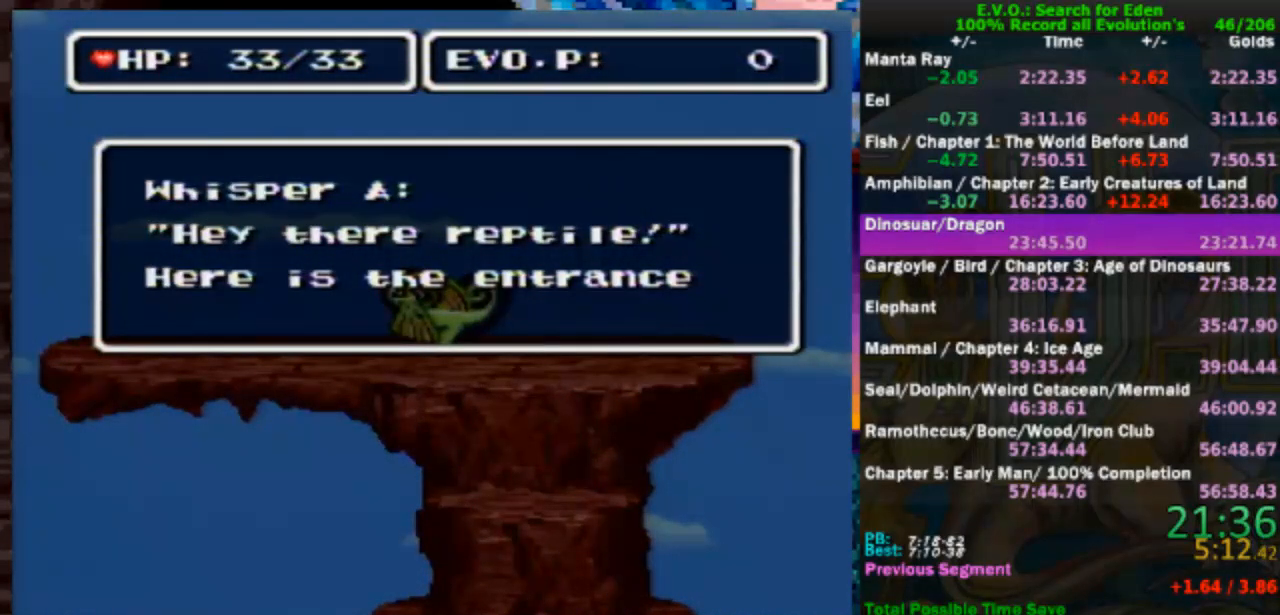
{"buttons": ["DPAD_LEFT"], "events": []}
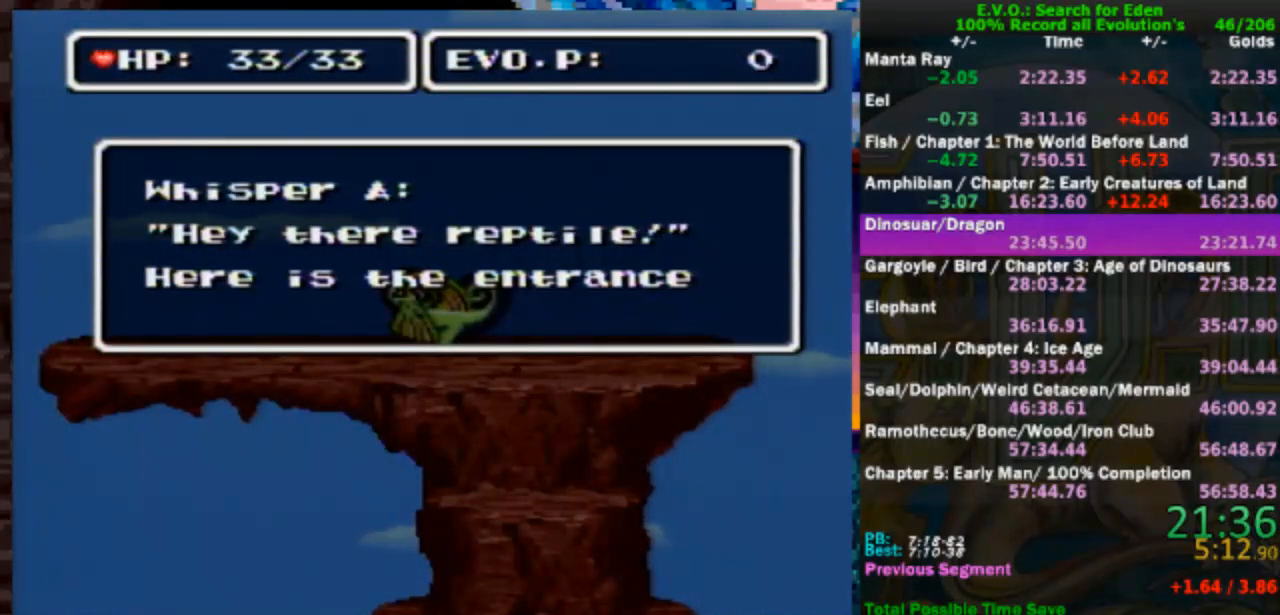
{"buttons": ["DPAD_LEFT"], "events": []}
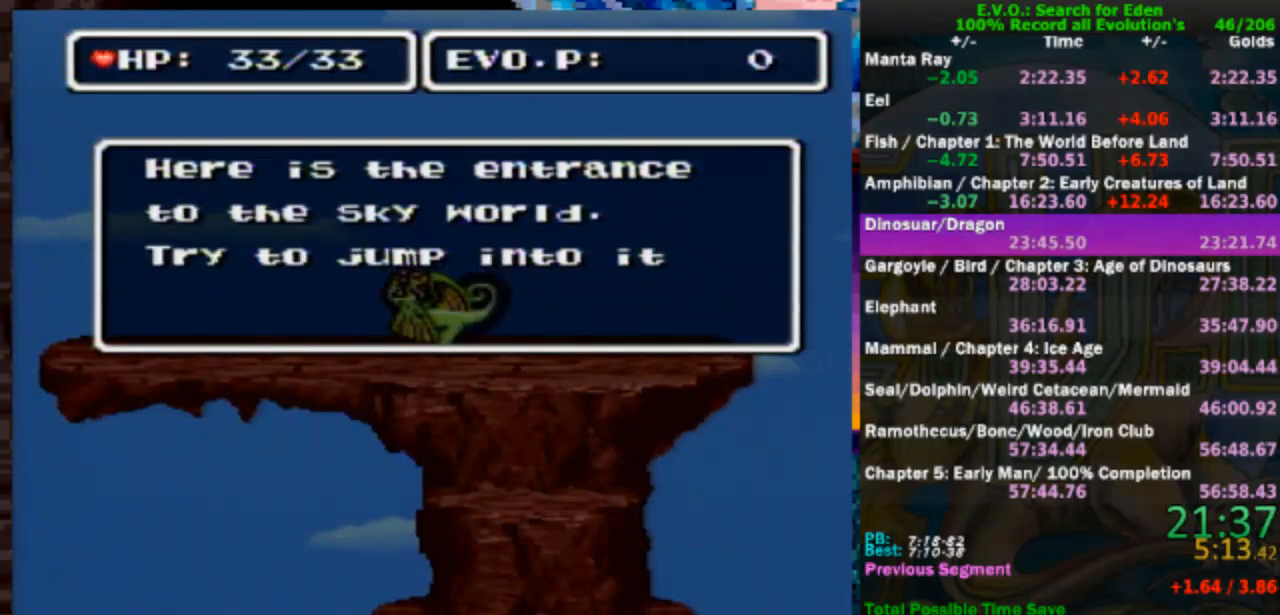
{"buttons": ["DPAD_LEFT"], "events": []}
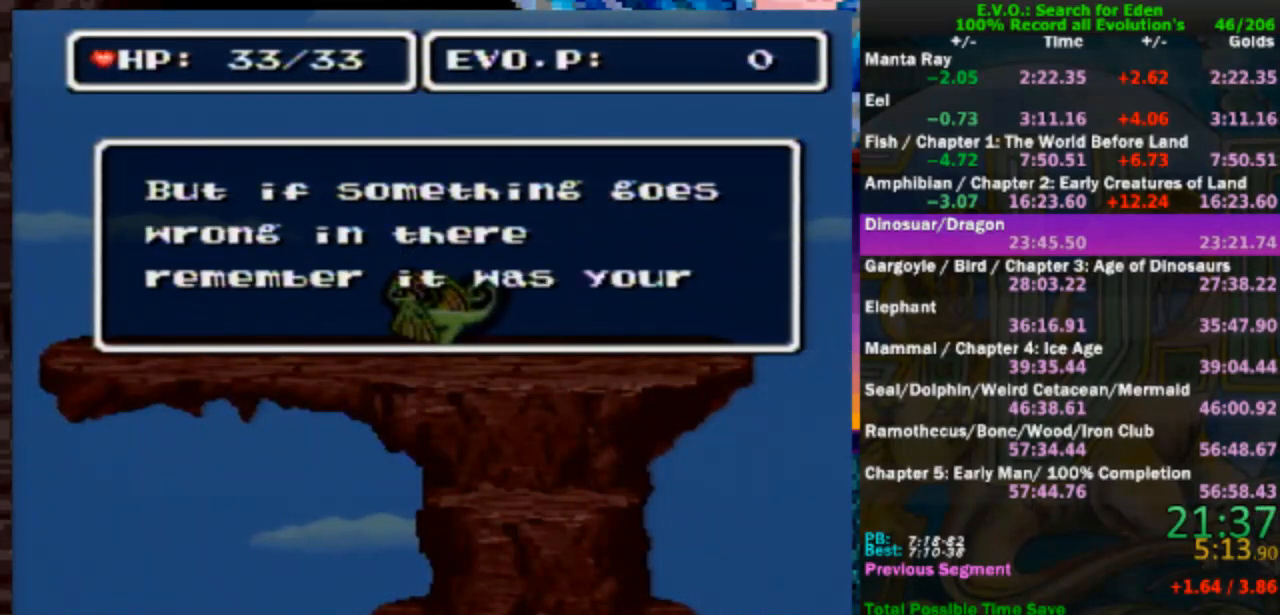
{"buttons": ["DPAD_LEFT"], "events": []}
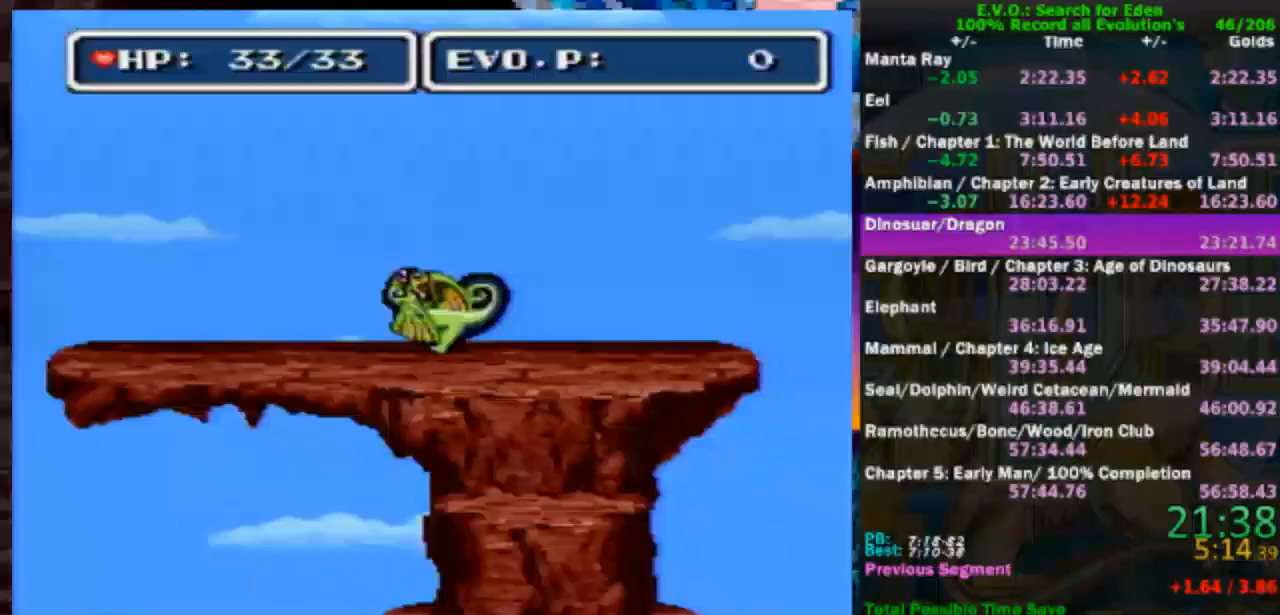
{"buttons": ["DPAD_LEFT"], "events": []}
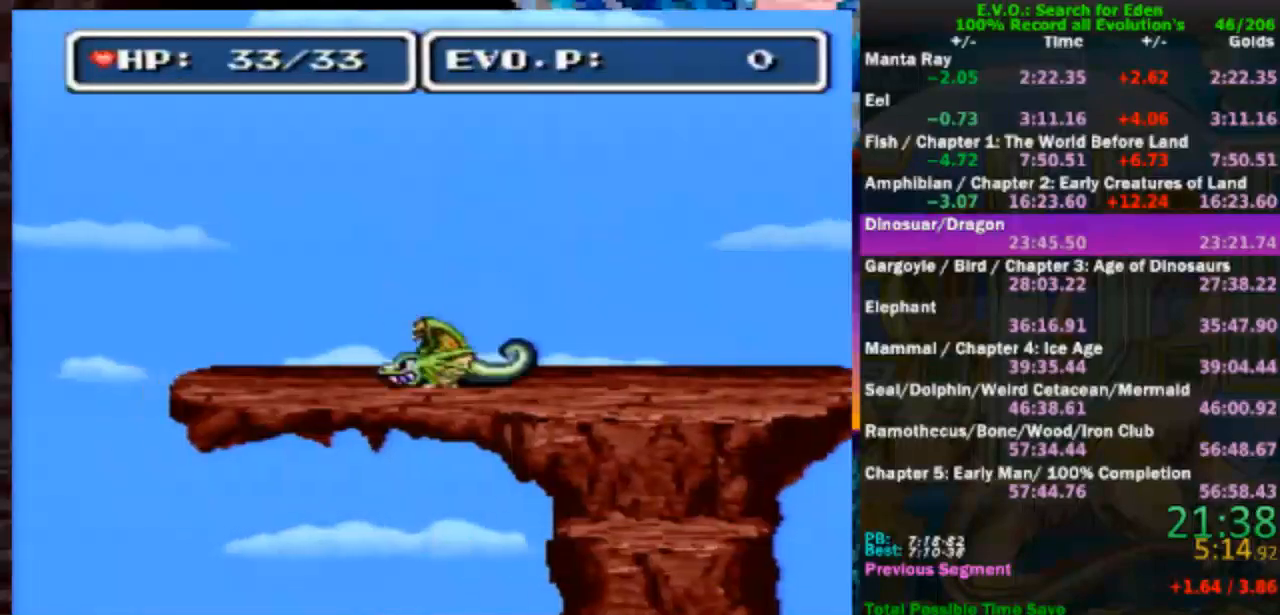
{"buttons": ["DPAD_DOWN"], "events": [[433, "DPAD_DOWN", "down"], [433, "DPAD_LEFT", "up"]]}
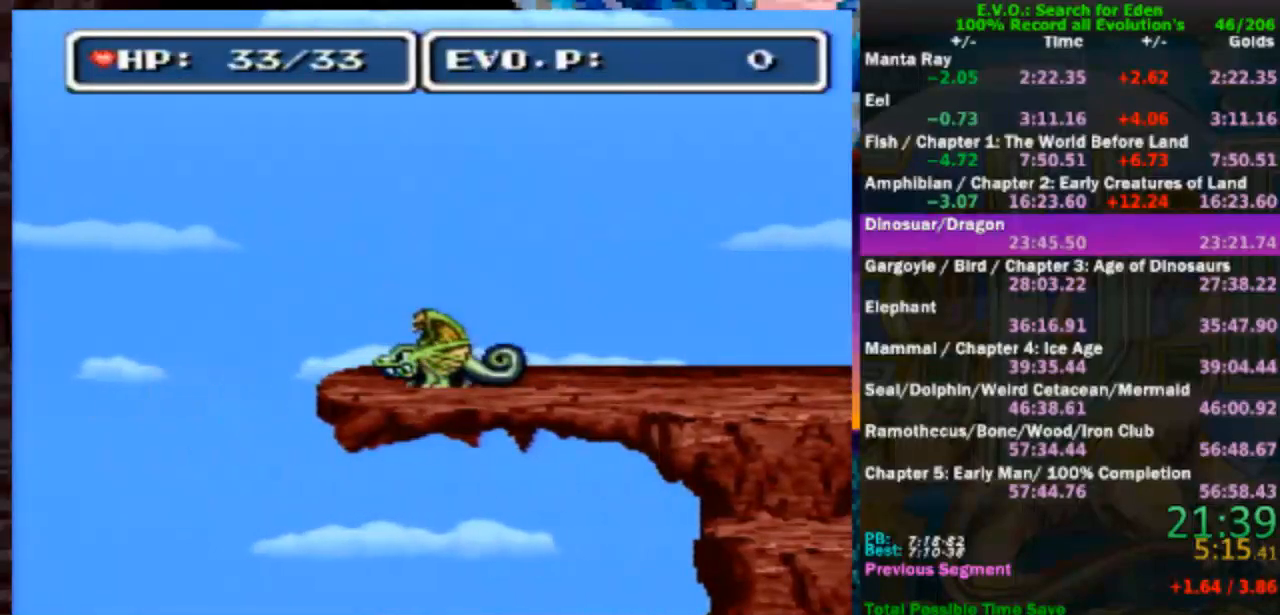
{"buttons": [], "events": [[350, "DPAD_DOWN", "up"]]}
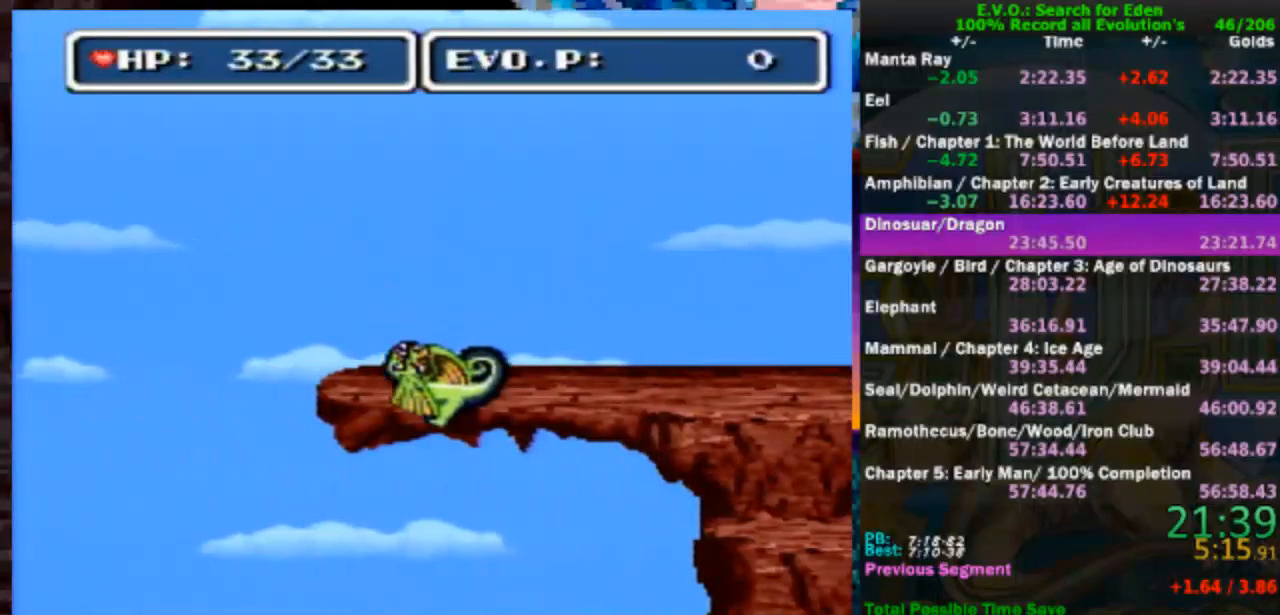
{"buttons": [], "events": [[167, "DPAD_LEFT", "down"], [250, "DPAD_LEFT", "up"]]}